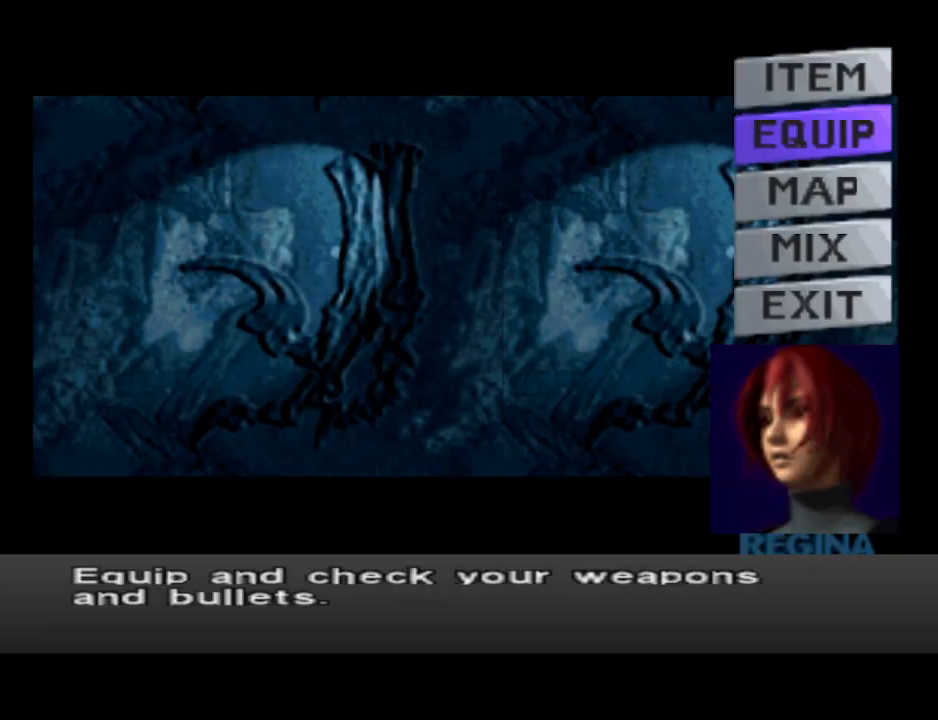
Gameplay with a controller (PlayStation layout); each line is a JSON object with the inputs held at the frame after it. "events" lists button and stick changes between this image and that frame as [ms after this image, input, new state], when the widget could be followed in between. Not read: R1 left_stick right_stick.
{"buttons": ["DPAD_DOWN"], "events": [[33, "DPAD_DOWN", "up"], [133, "DPAD_DOWN", "down"], [233, "DPAD_DOWN", "up"], [300, "DPAD_DOWN", "down"], [367, "DPAD_DOWN", "up"], [500, "DPAD_DOWN", "down"]]}
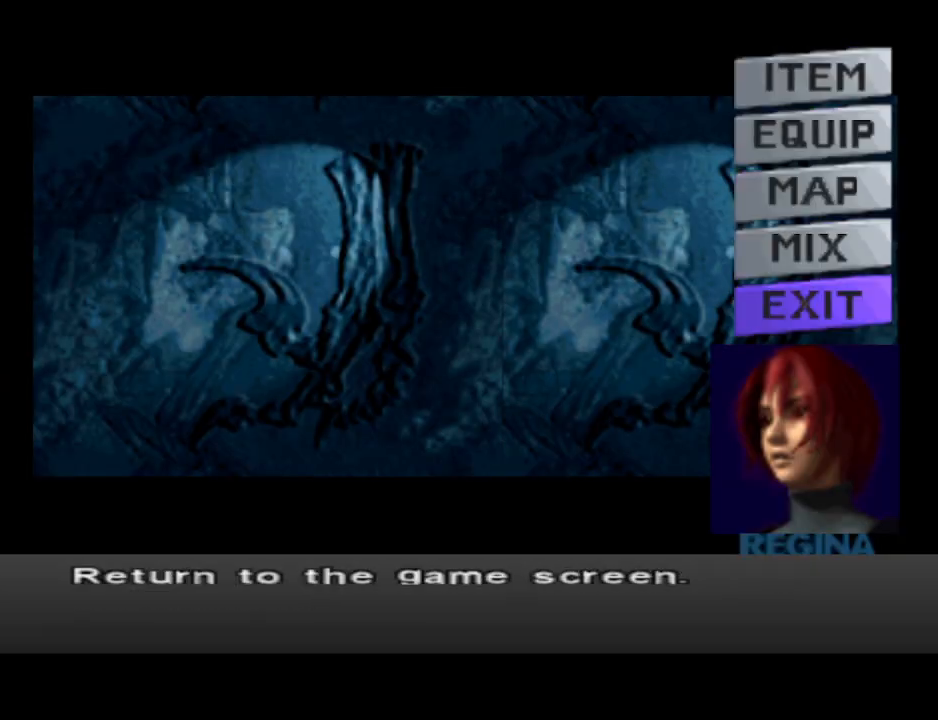
{"buttons": [], "events": [[67, "DPAD_DOWN", "up"], [167, "CROSS", "down"], [267, "CROSS", "up"]]}
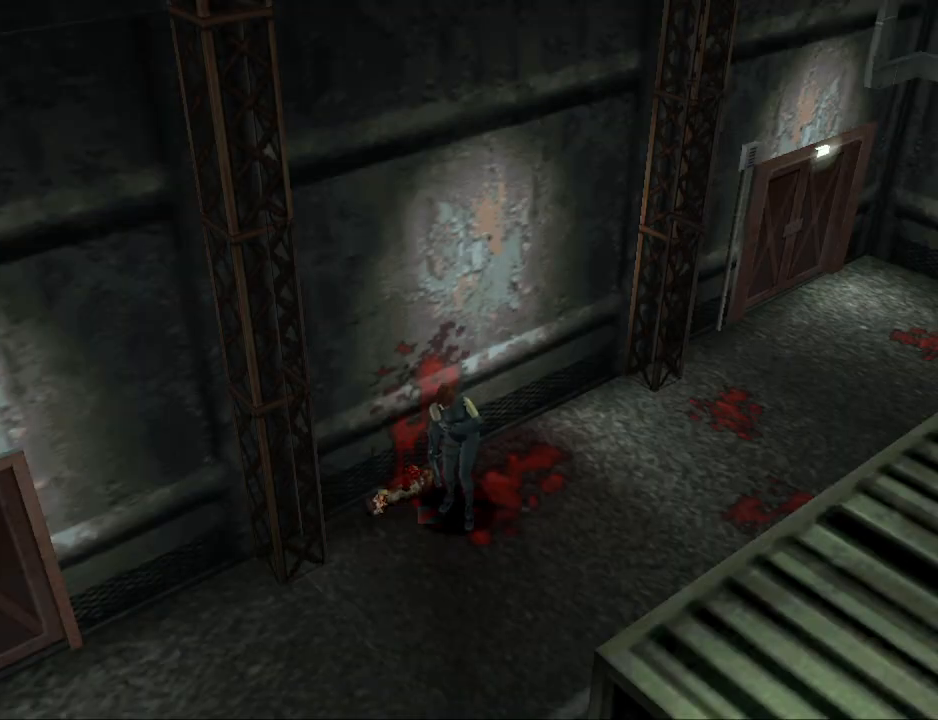
{"buttons": [], "events": [[267, "CIRCLE", "down"], [367, "CIRCLE", "up"]]}
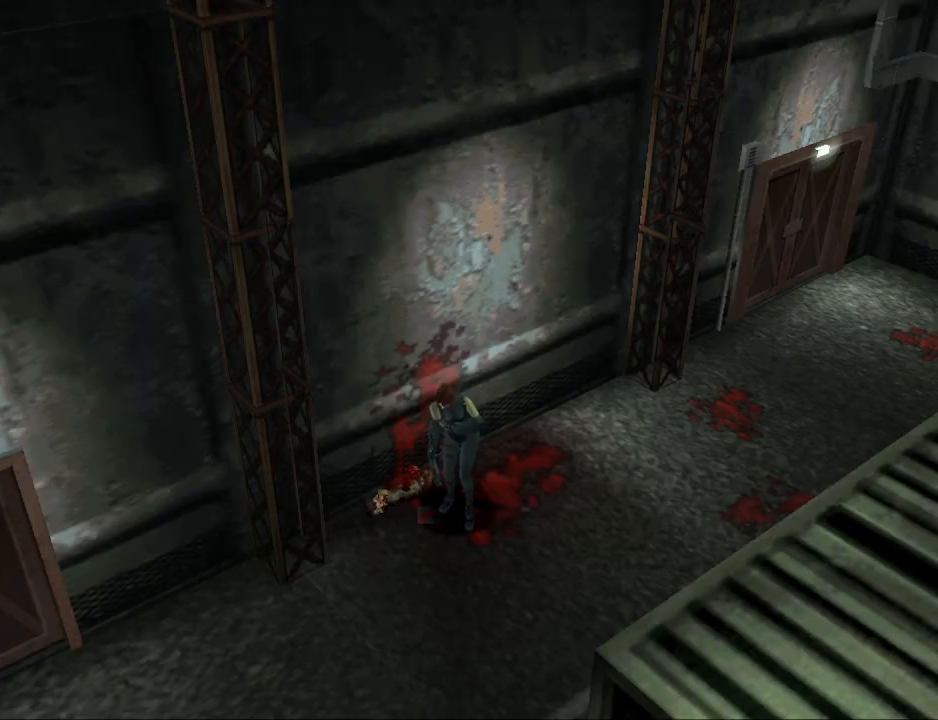
{"buttons": [], "events": []}